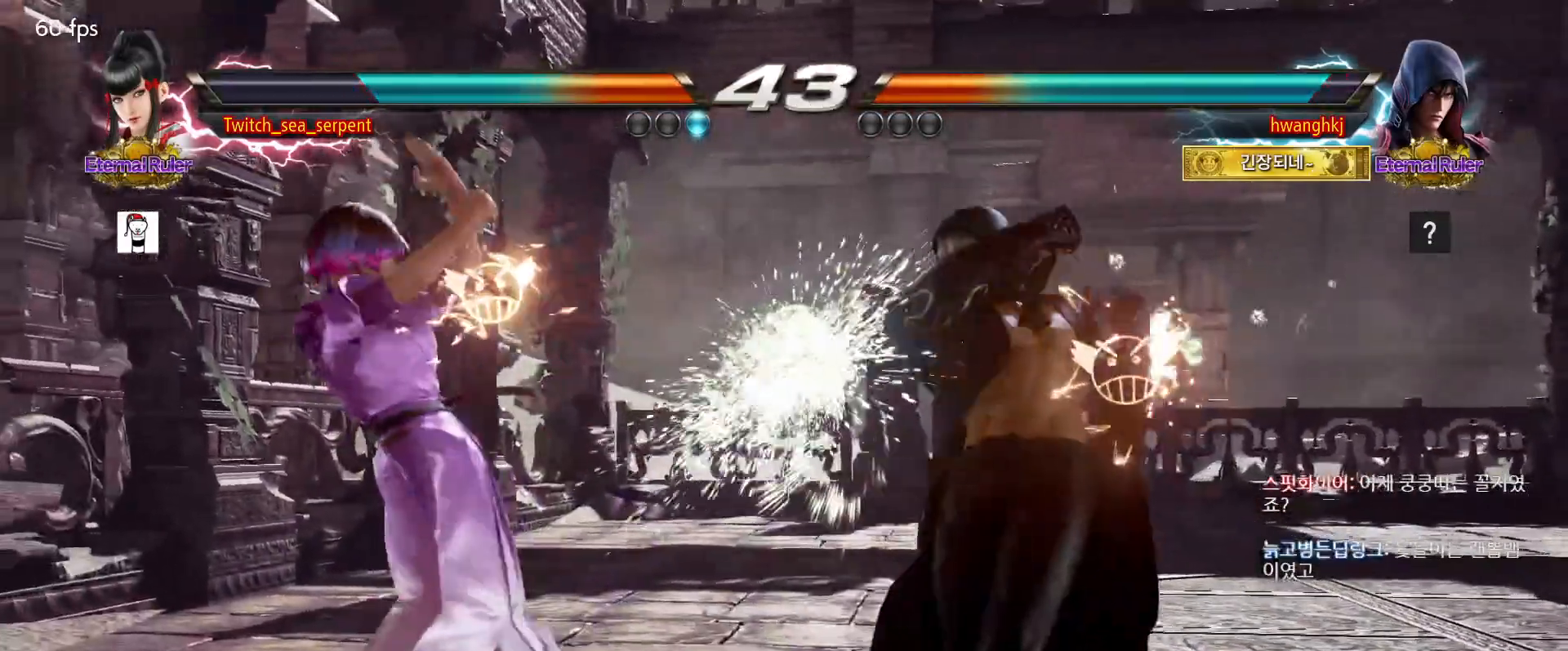
Gameplay with a controller (arcade stick); each line is a JSON object with the inputs held at the frame after it. "events" lists button and stick changes between this image and that frame as [ms after this image, input, new state], when the widget could be followed in between. Not read: L3 R3 Z left_stick.
{"buttons": [], "events": []}
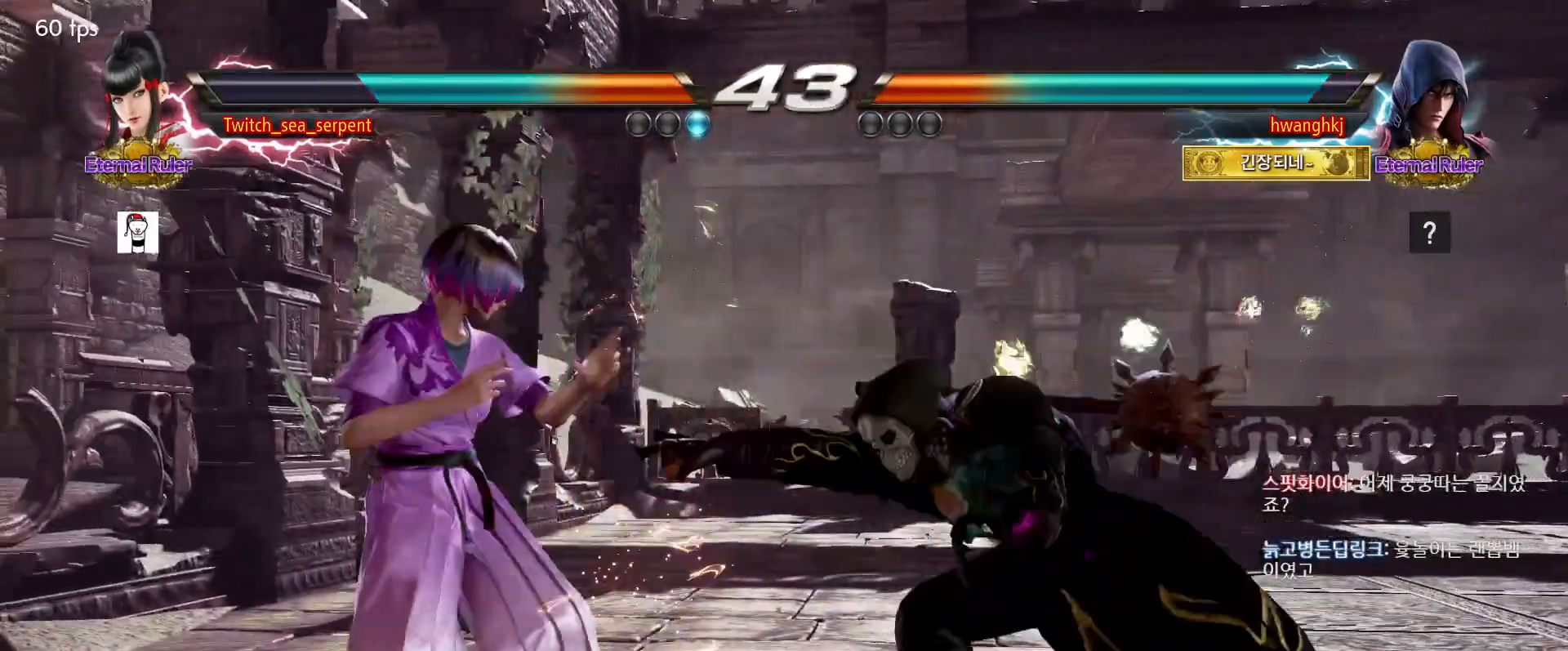
{"buttons": [], "events": []}
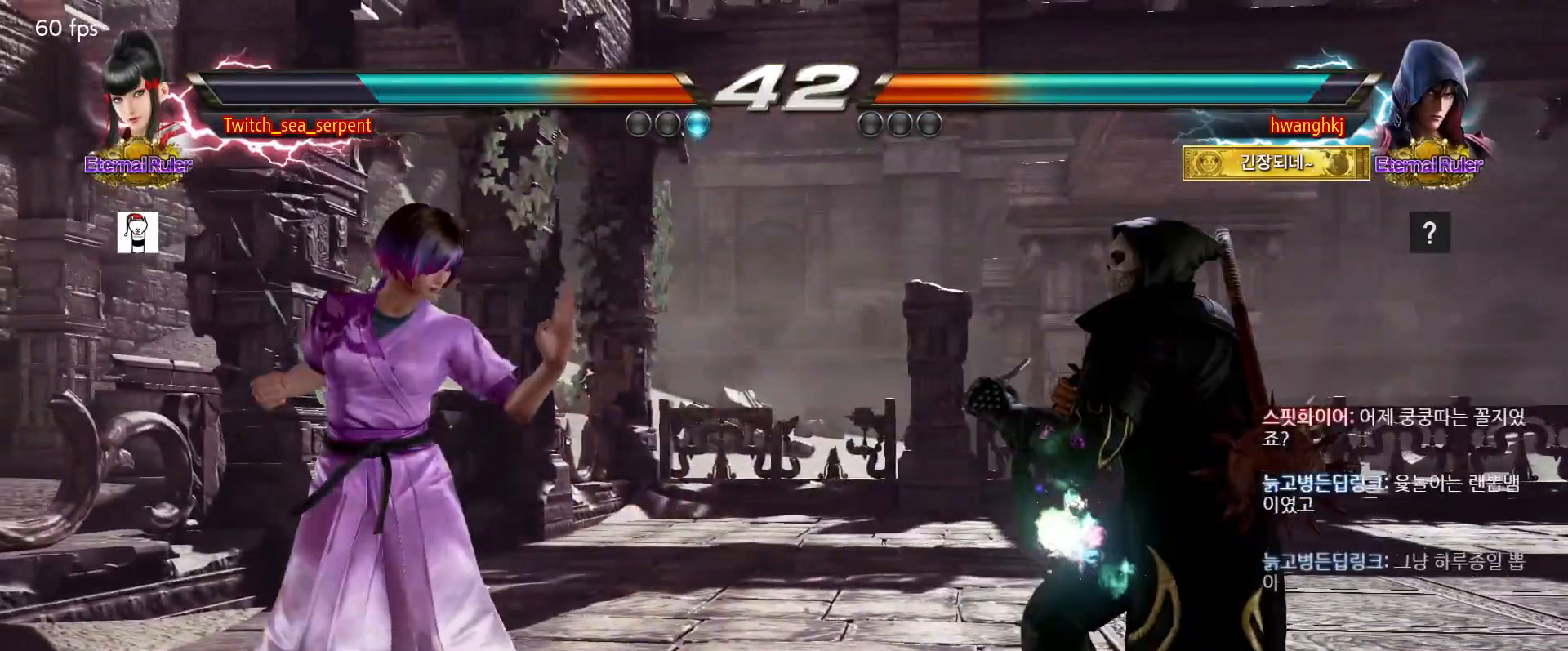
{"buttons": [], "events": []}
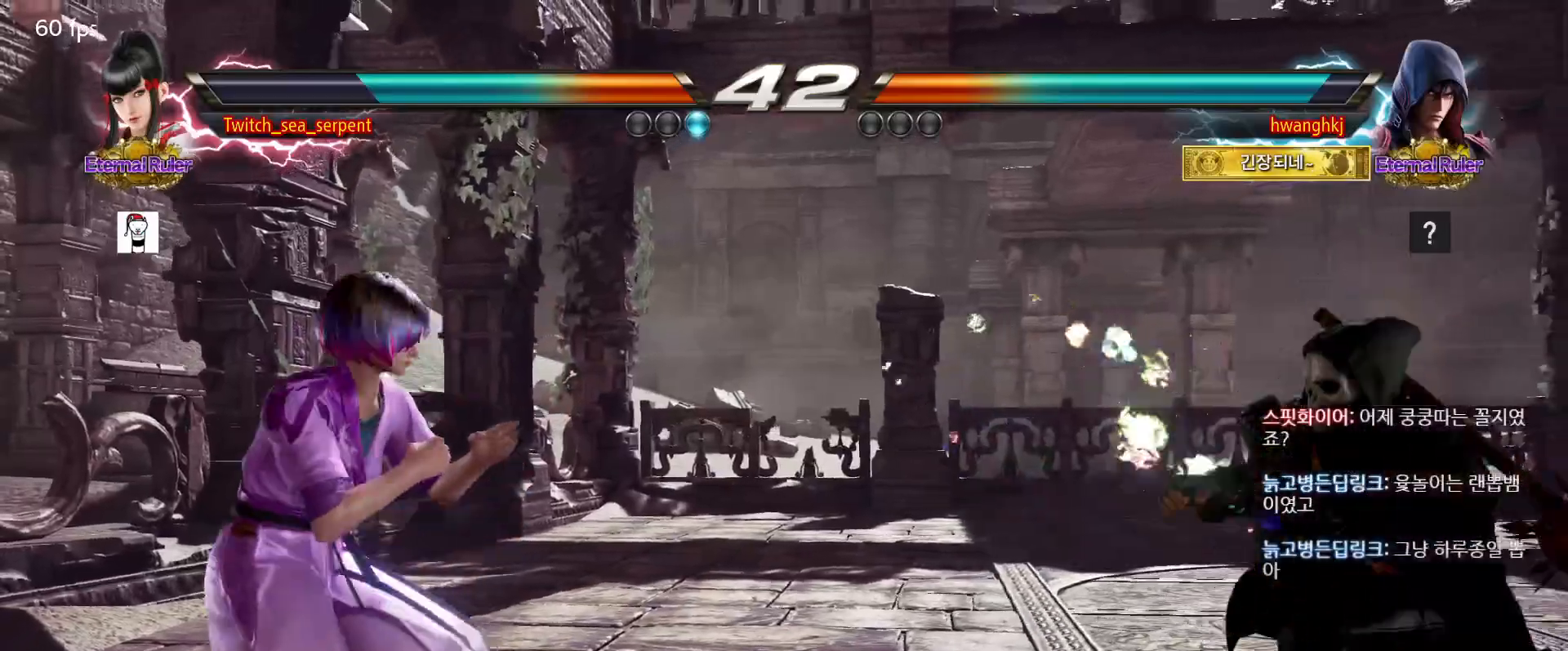
{"buttons": [], "events": []}
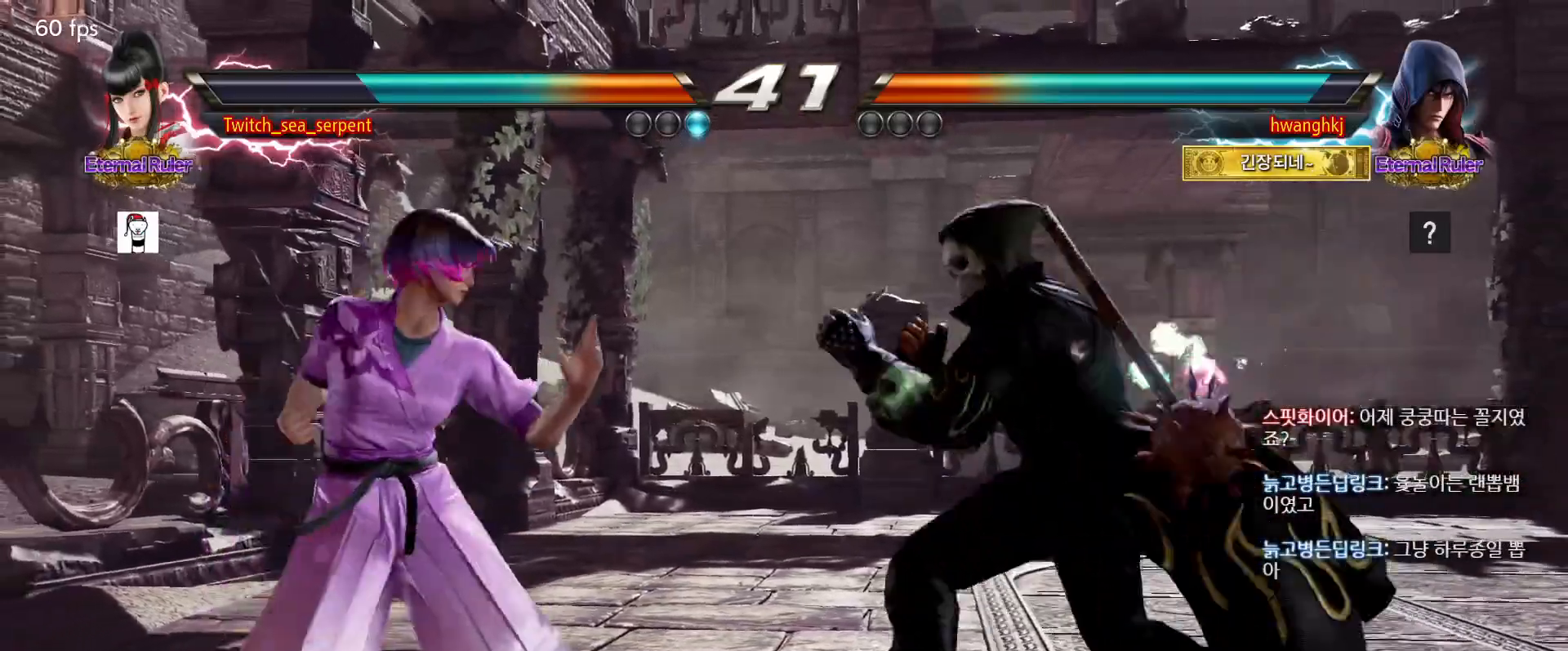
{"buttons": [], "events": []}
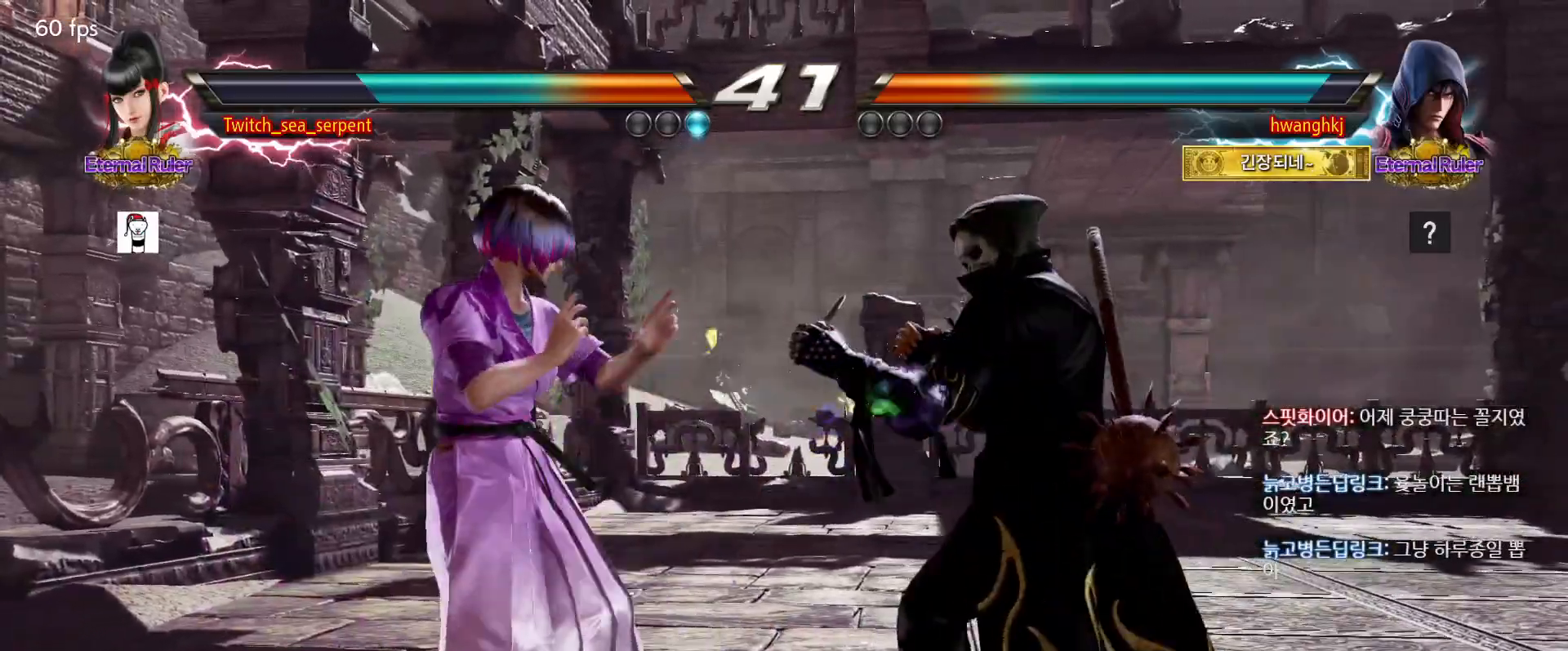
{"buttons": []}
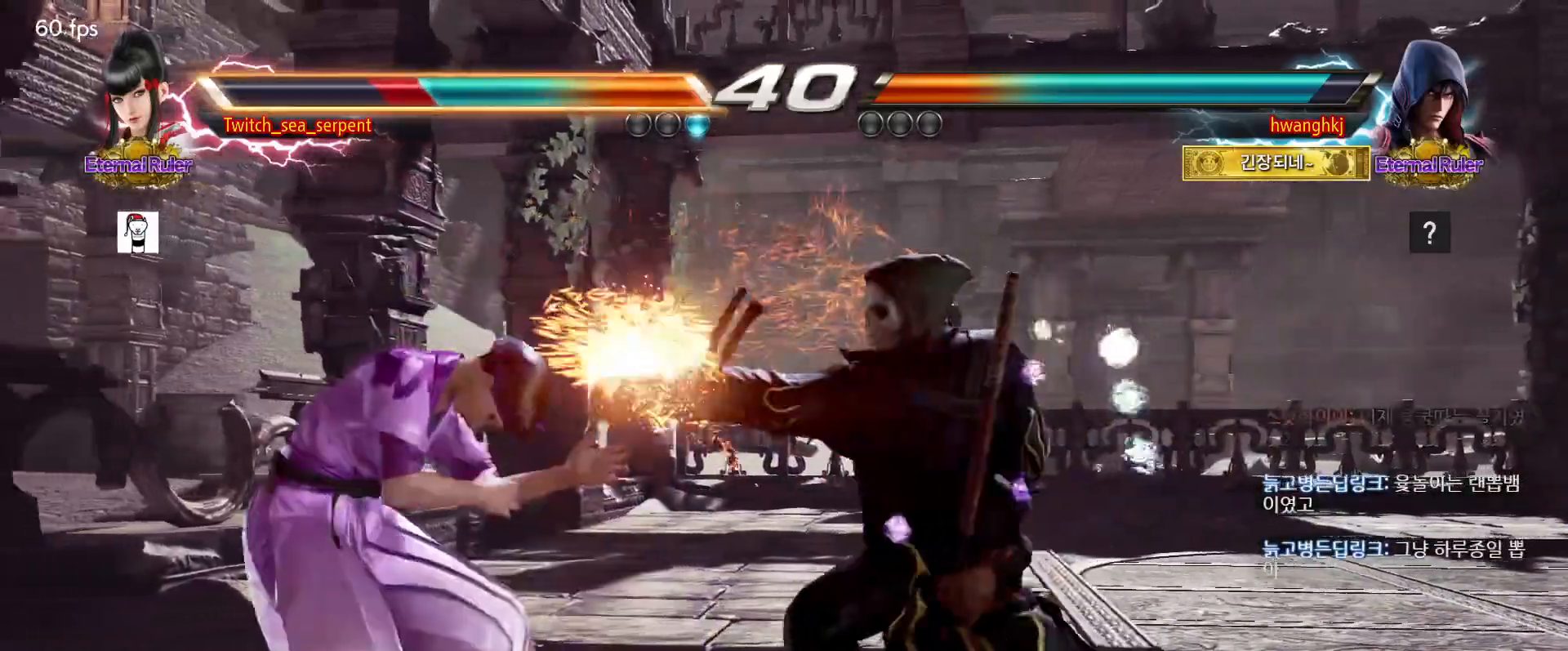
{"buttons": [], "events": []}
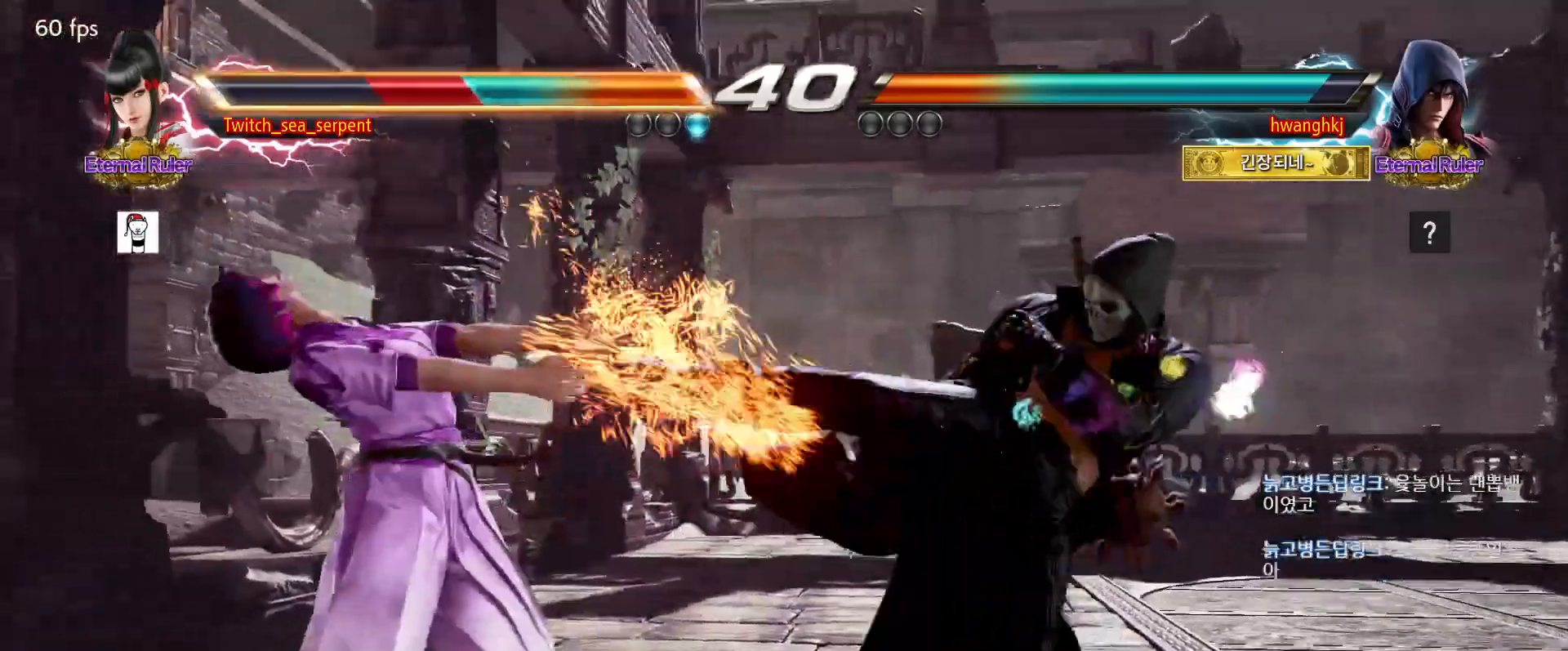
{"buttons": [], "events": []}
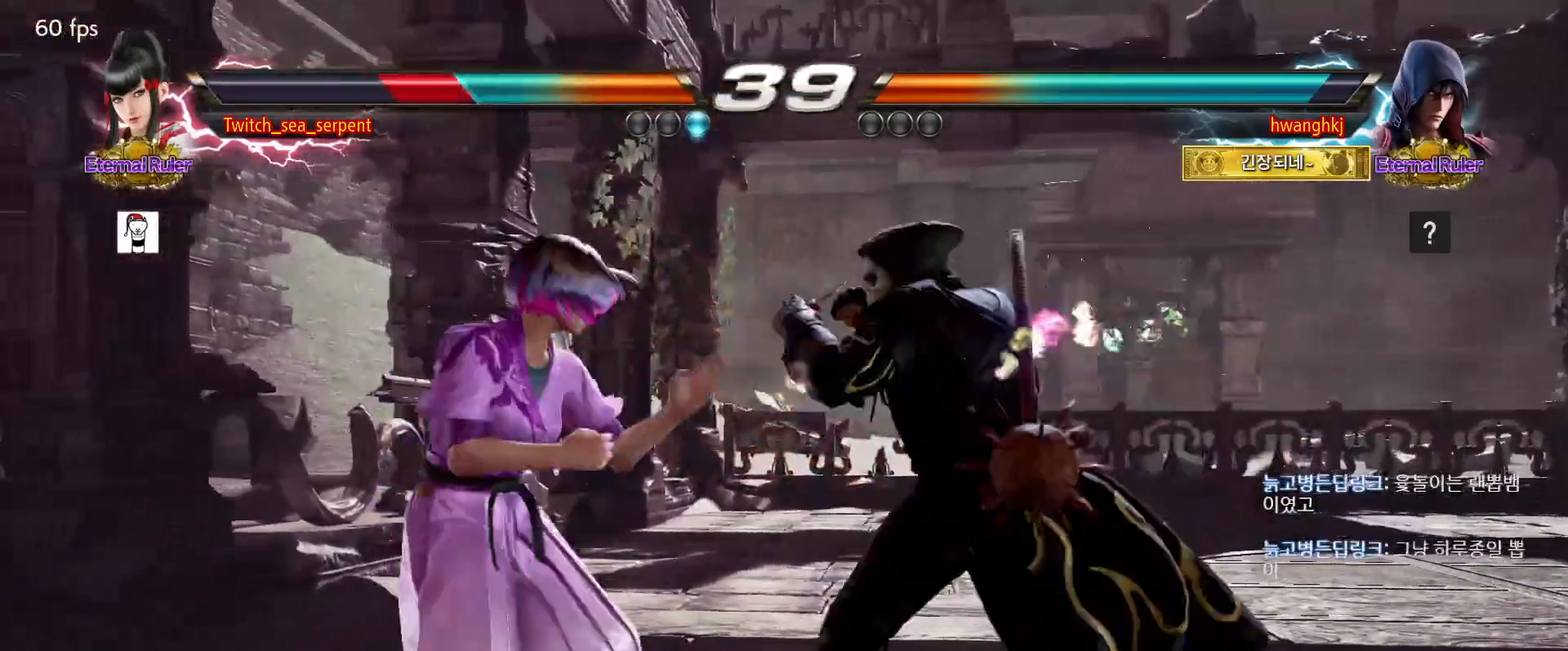
{"buttons": [], "events": []}
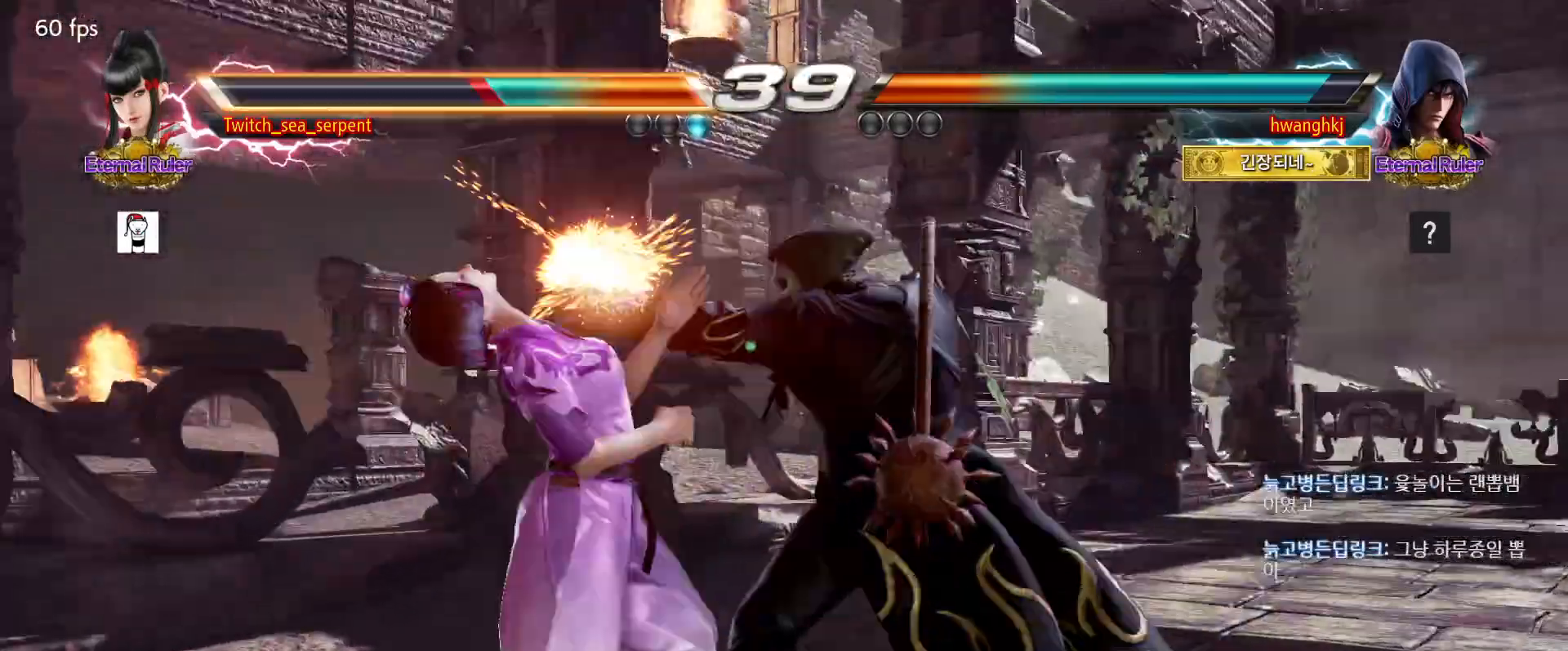
{"buttons": [], "events": []}
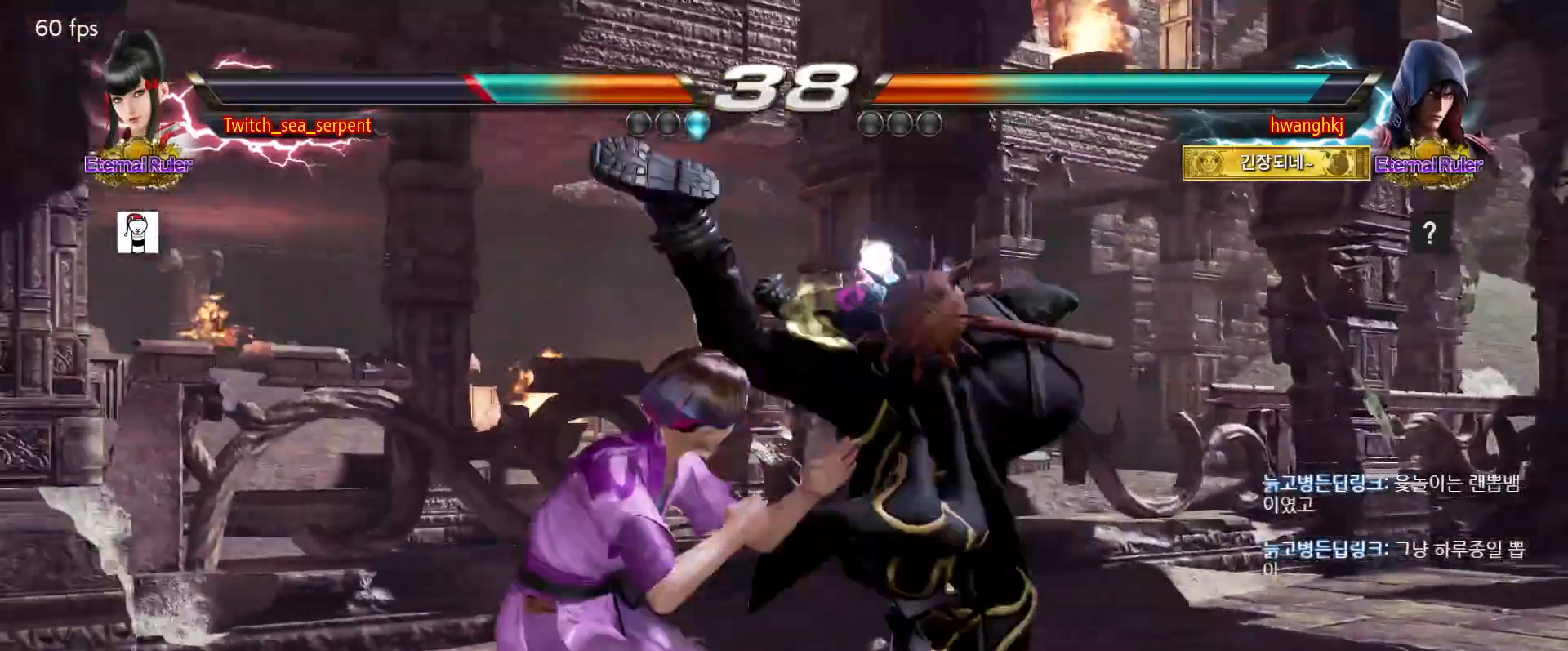
{"buttons": ["SQUARE"], "events": [[500, "SQUARE", "down"]]}
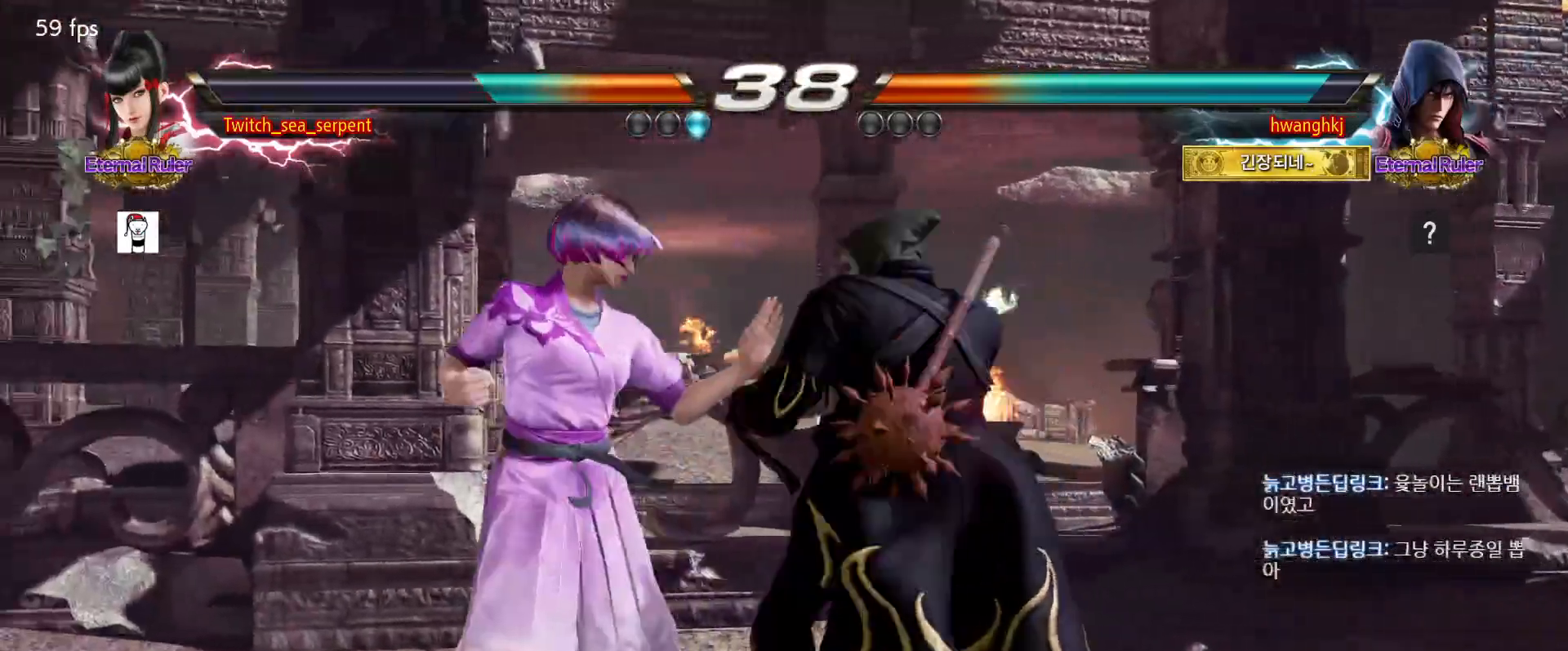
{"buttons": [], "events": [[117, "SQUARE", "up"]]}
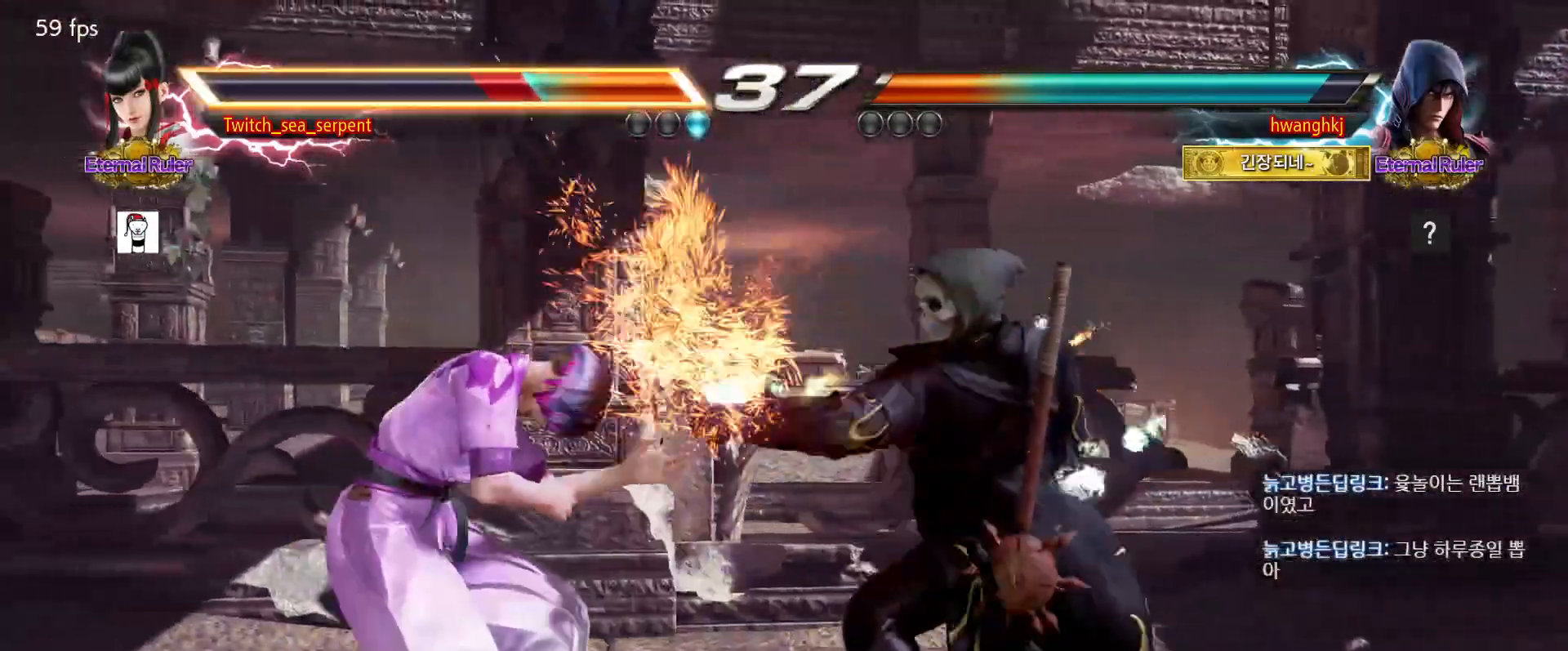
{"buttons": ["TRIANGLE"], "events": [[500, "TRIANGLE", "down"]]}
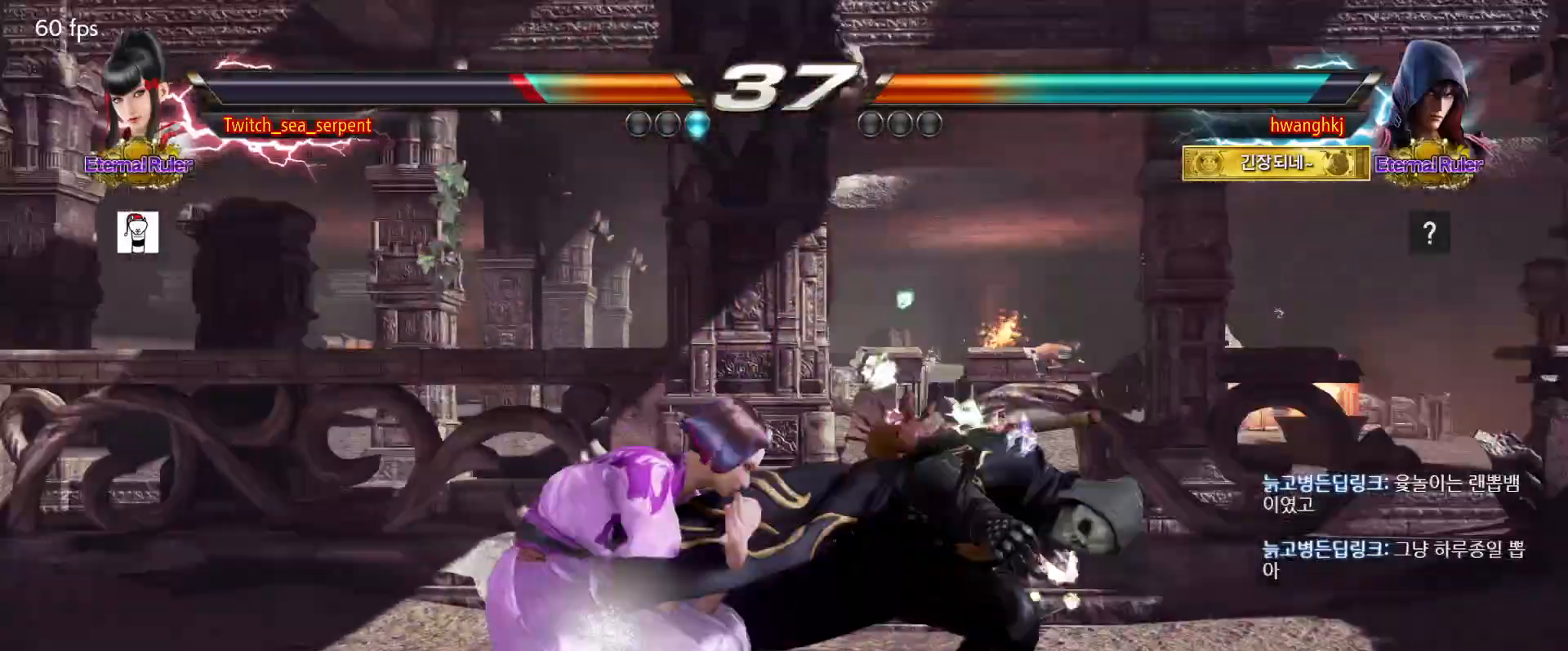
{"buttons": [], "events": [[67, "TRIANGLE", "up"]]}
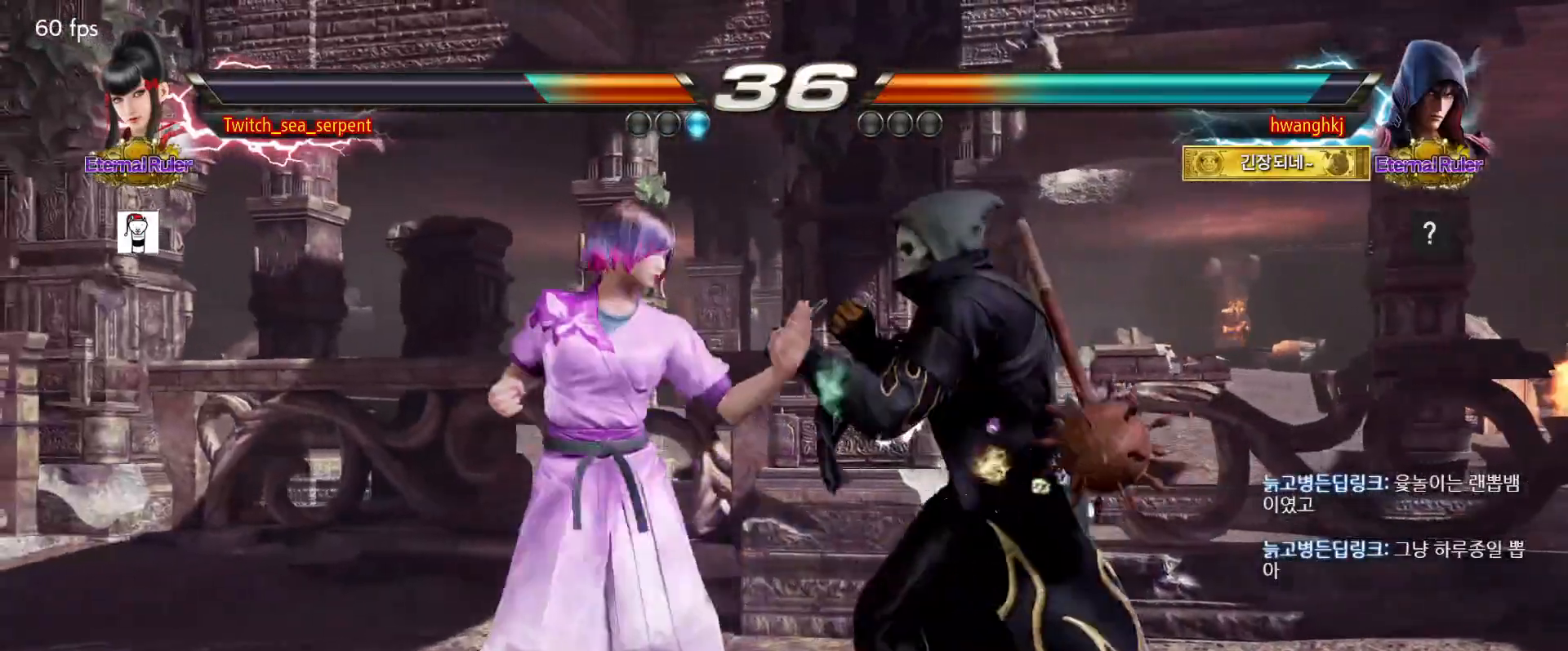
{"buttons": [], "events": []}
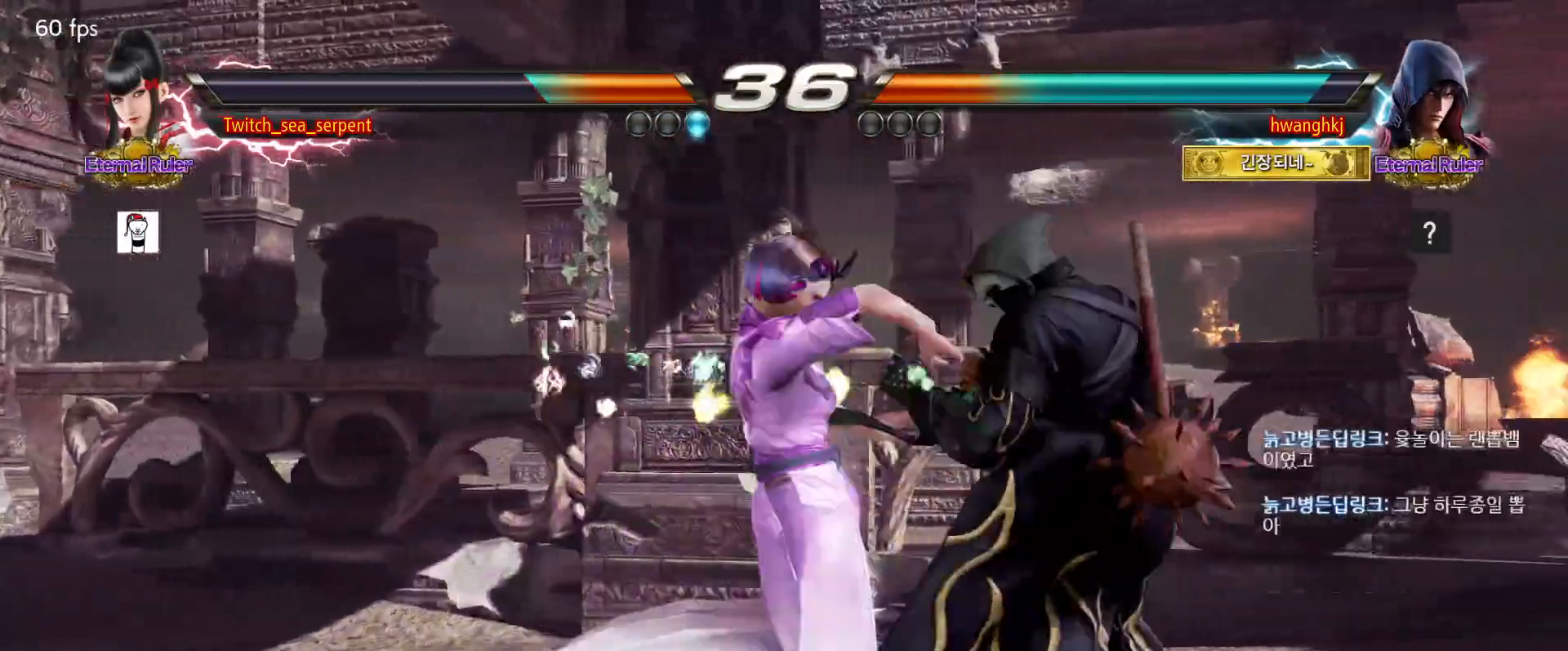
{"buttons": [], "events": []}
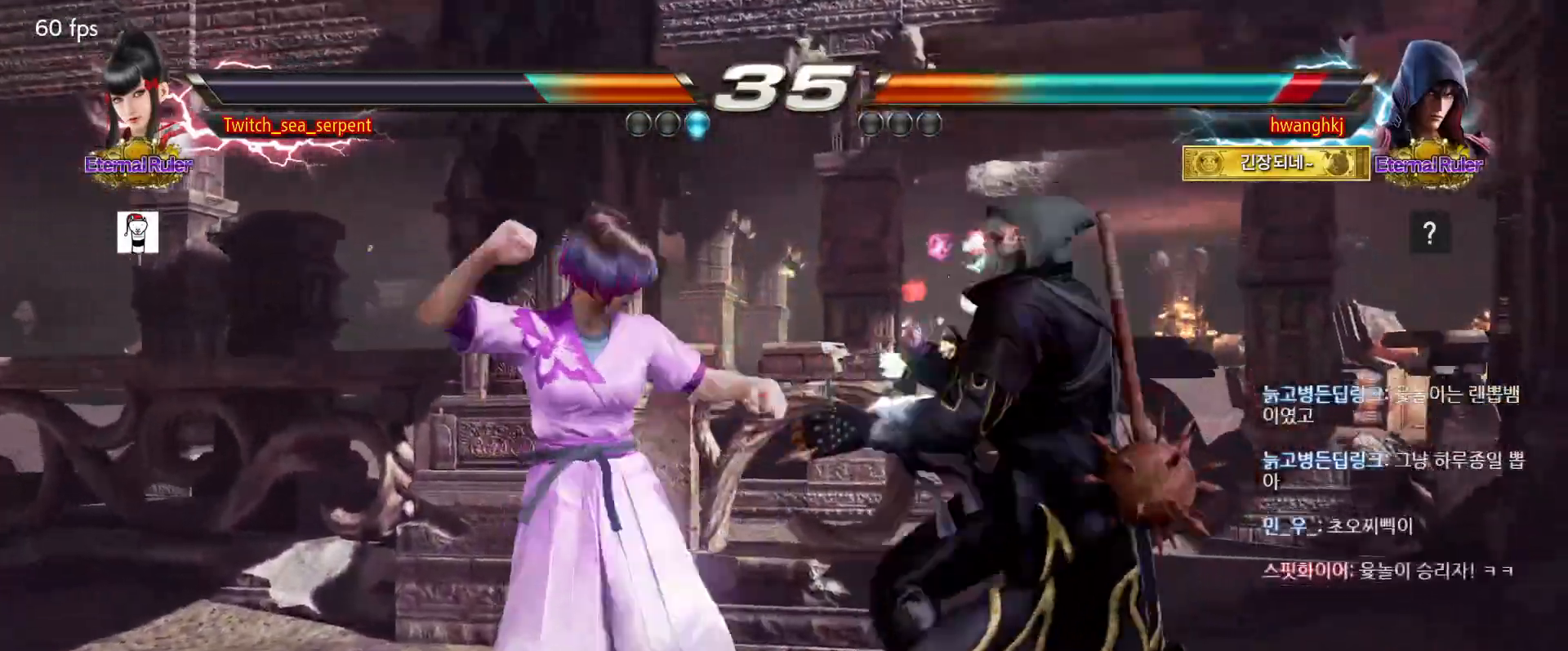
{"buttons": [], "events": [[33, "SQUARE", "down"], [117, "SQUARE", "up"], [333, "SQUARE", "down"], [367, "SQUARE", "up"], [417, "SQUARE", "down"], [467, "SQUARE", "up"]]}
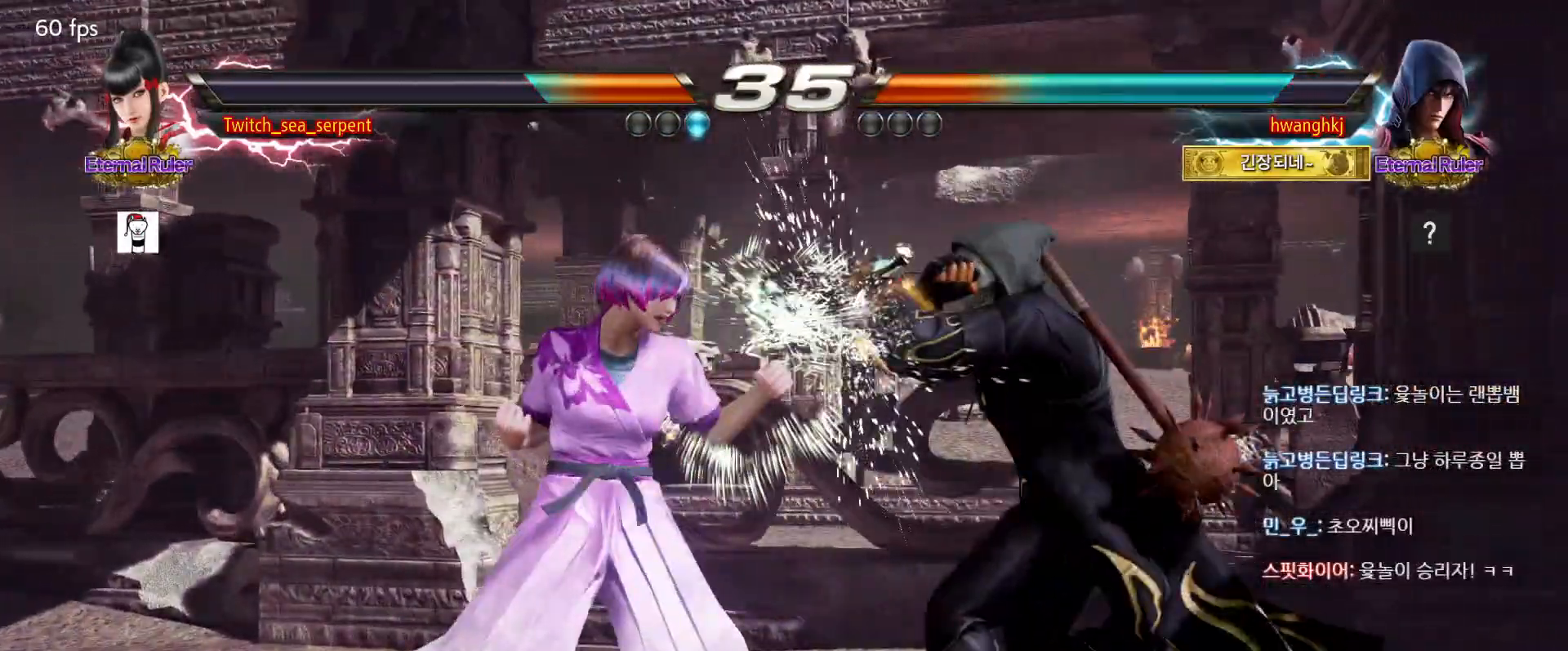
{"buttons": [], "events": [[17, "SQUARE", "down"], [67, "SQUARE", "up"], [100, "SQUARE", "down"], [200, "SQUARE", "up"]]}
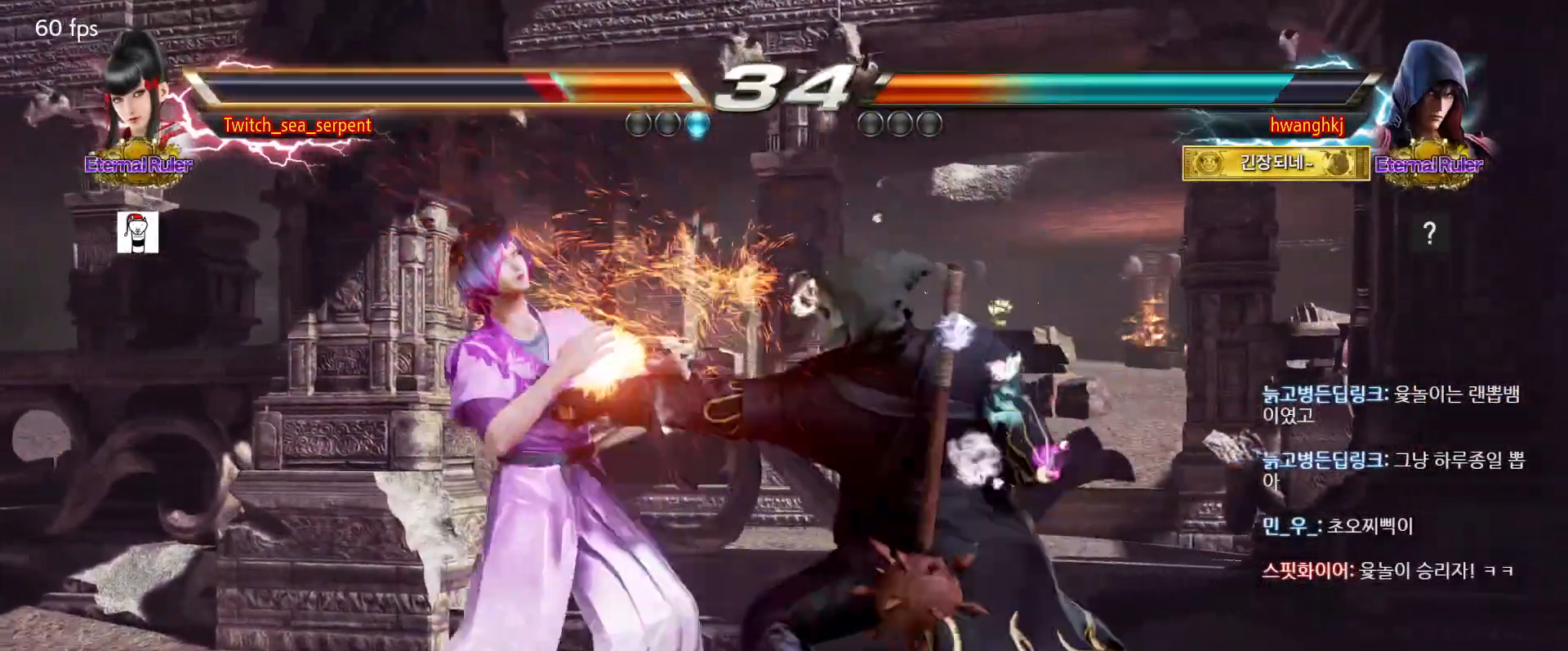
{"buttons": [], "events": []}
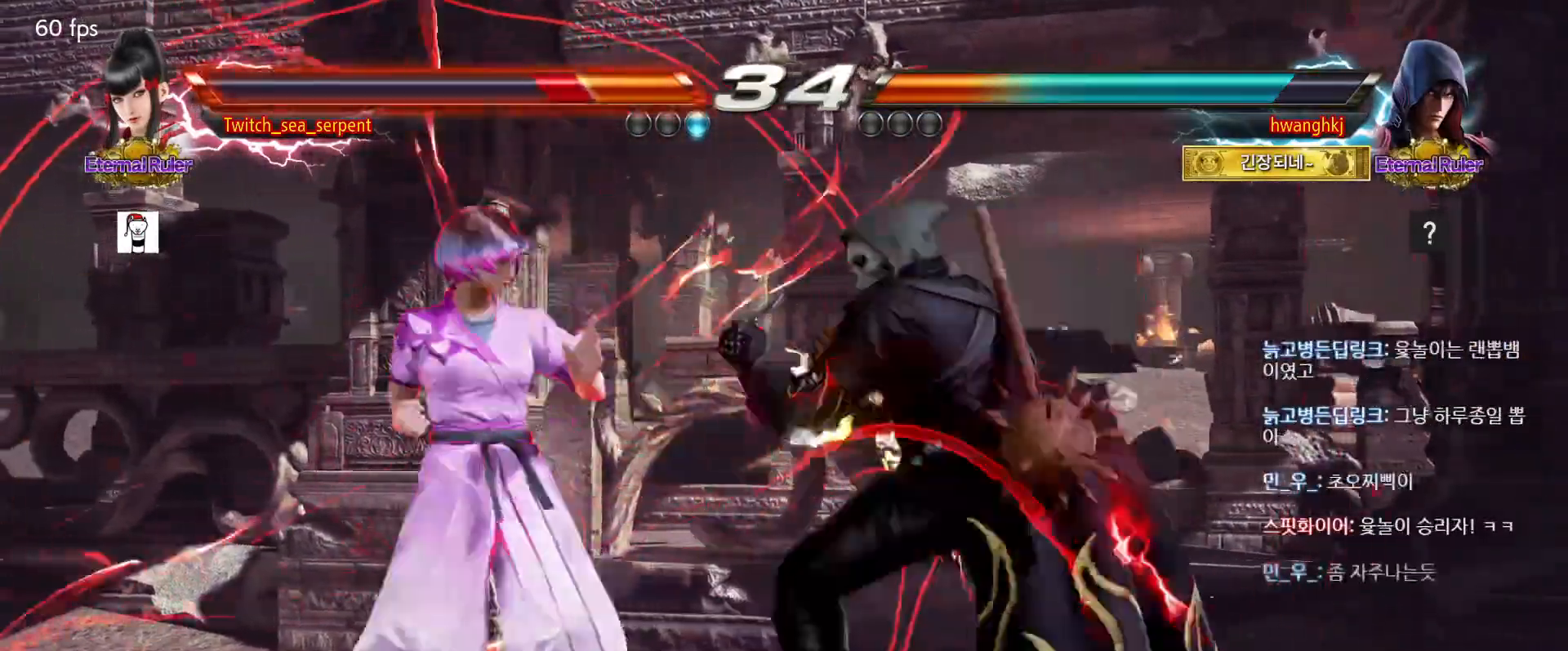
{"buttons": []}
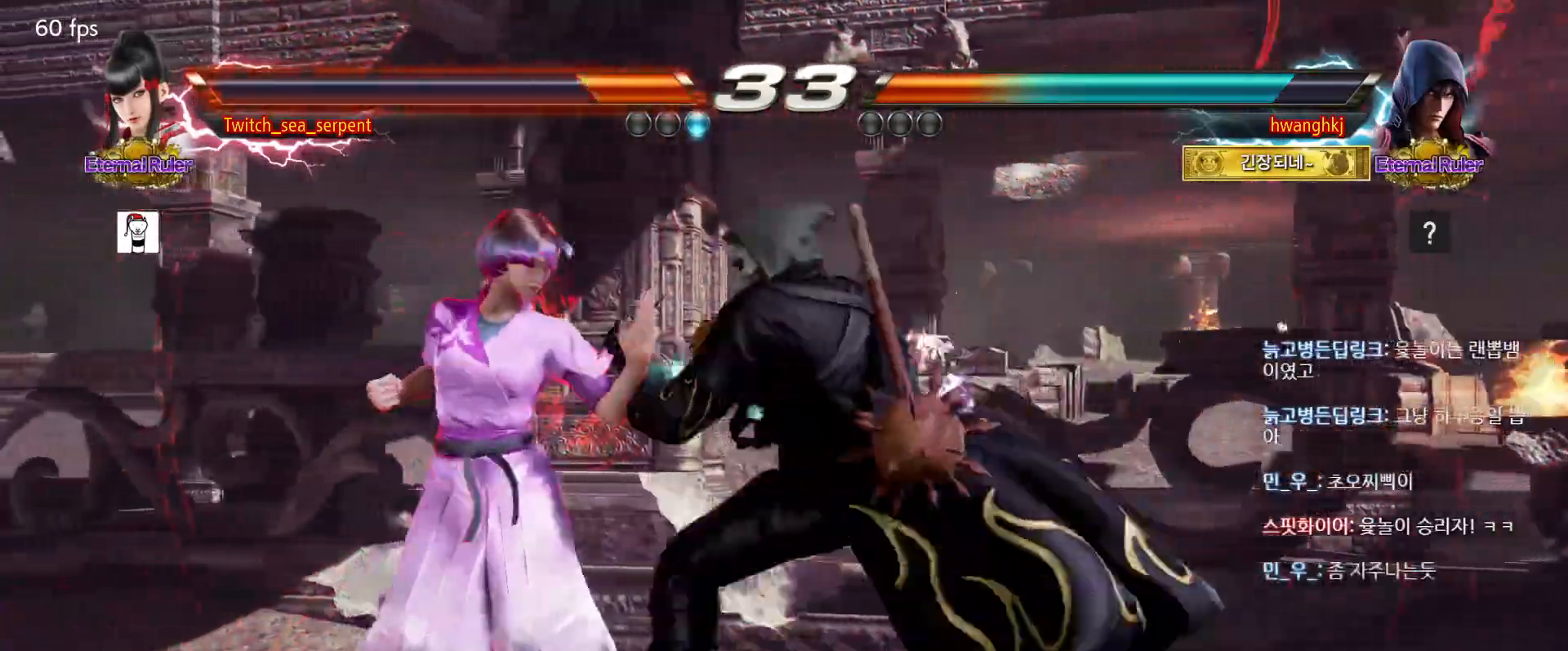
{"buttons": [], "events": []}
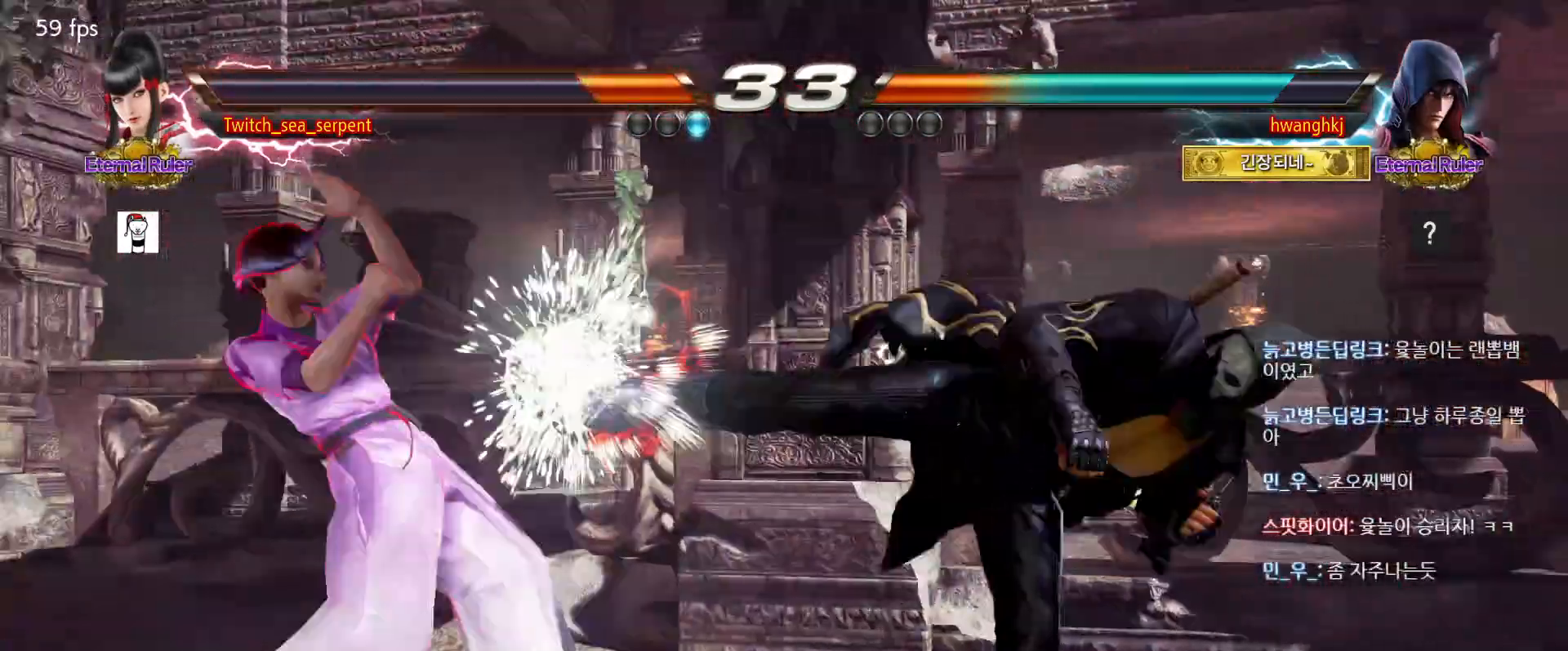
{"buttons": [], "events": []}